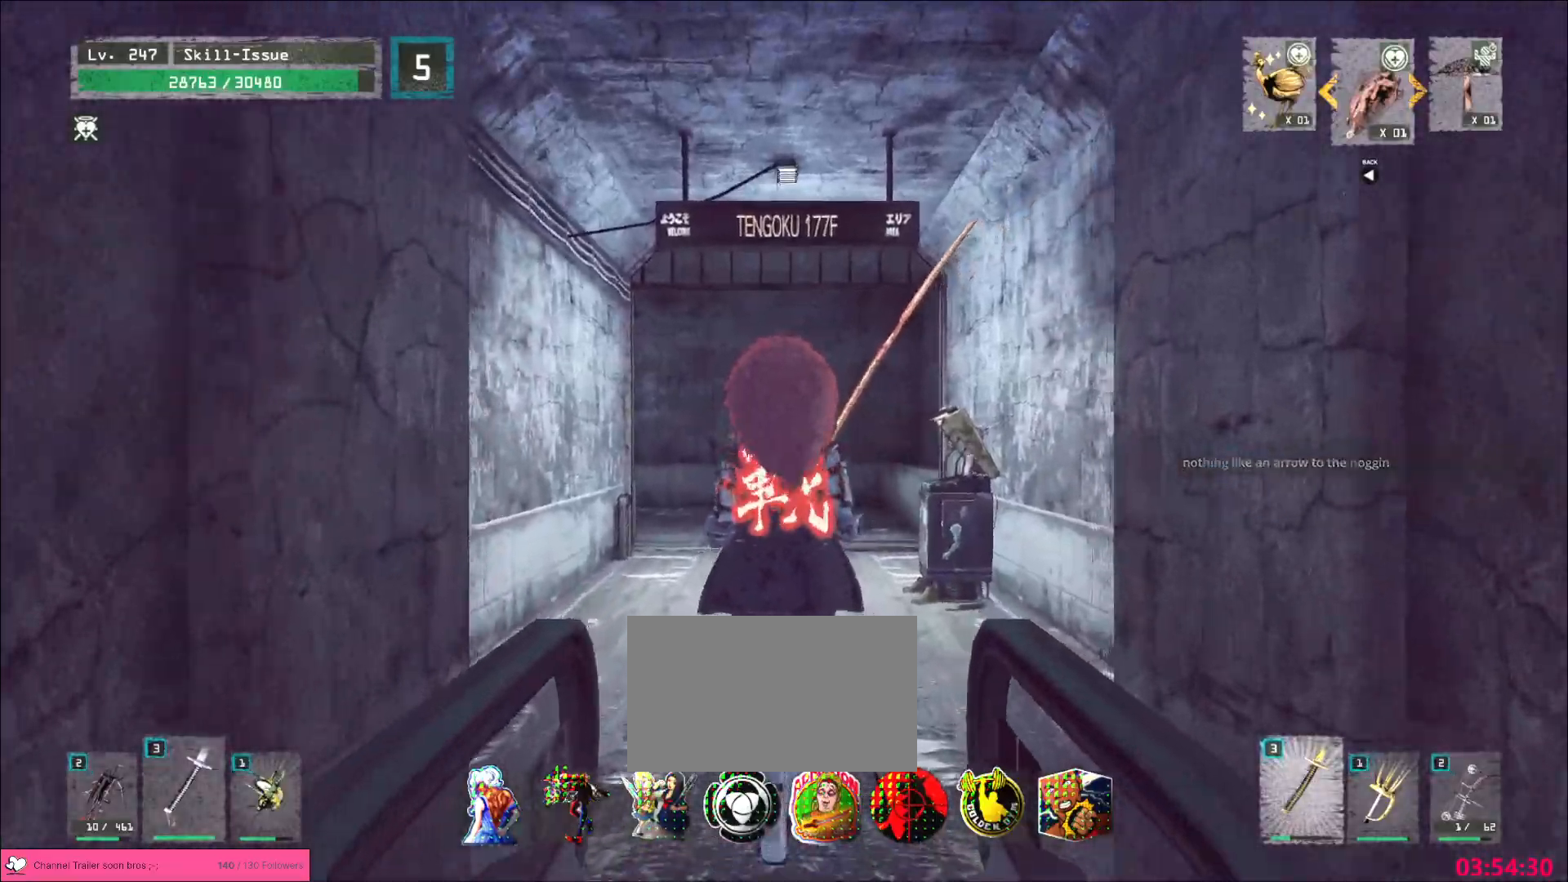
Gameplay with keyboard and mouse; each line is a JSON object with the keys and mouse buttons held at the frame after it. "events" lists presses ("down") and releases ("up") of "1", "2", "3", "4", "5", "a", "alt", "b", "c", "ctrl", "d", "e", "f", "g", "q", "s", "shift", "space", "t", "tab", "v", "w", "x", "z", "mouse_left", "mouse_wheel", "mouse_right", "mouse_mb4" and "mouse_mb5" between this image and that frame as [ms after this image, input, new state], when the widget could be followed in between. "mouse_left", "mouse_wheel", "mouse_right", "mouse_mb4", "mouse_mb5" = the "left", "wheel", "right", "mb4", "mb5" buttons of the "mouse" list. No other keys are recorded. "wheel" means that the mouse wheel is clicked or scrolled. Not read: mouse_move r.
{"keys": ["w"], "mouse": [], "events": [[500, "w", "down"]]}
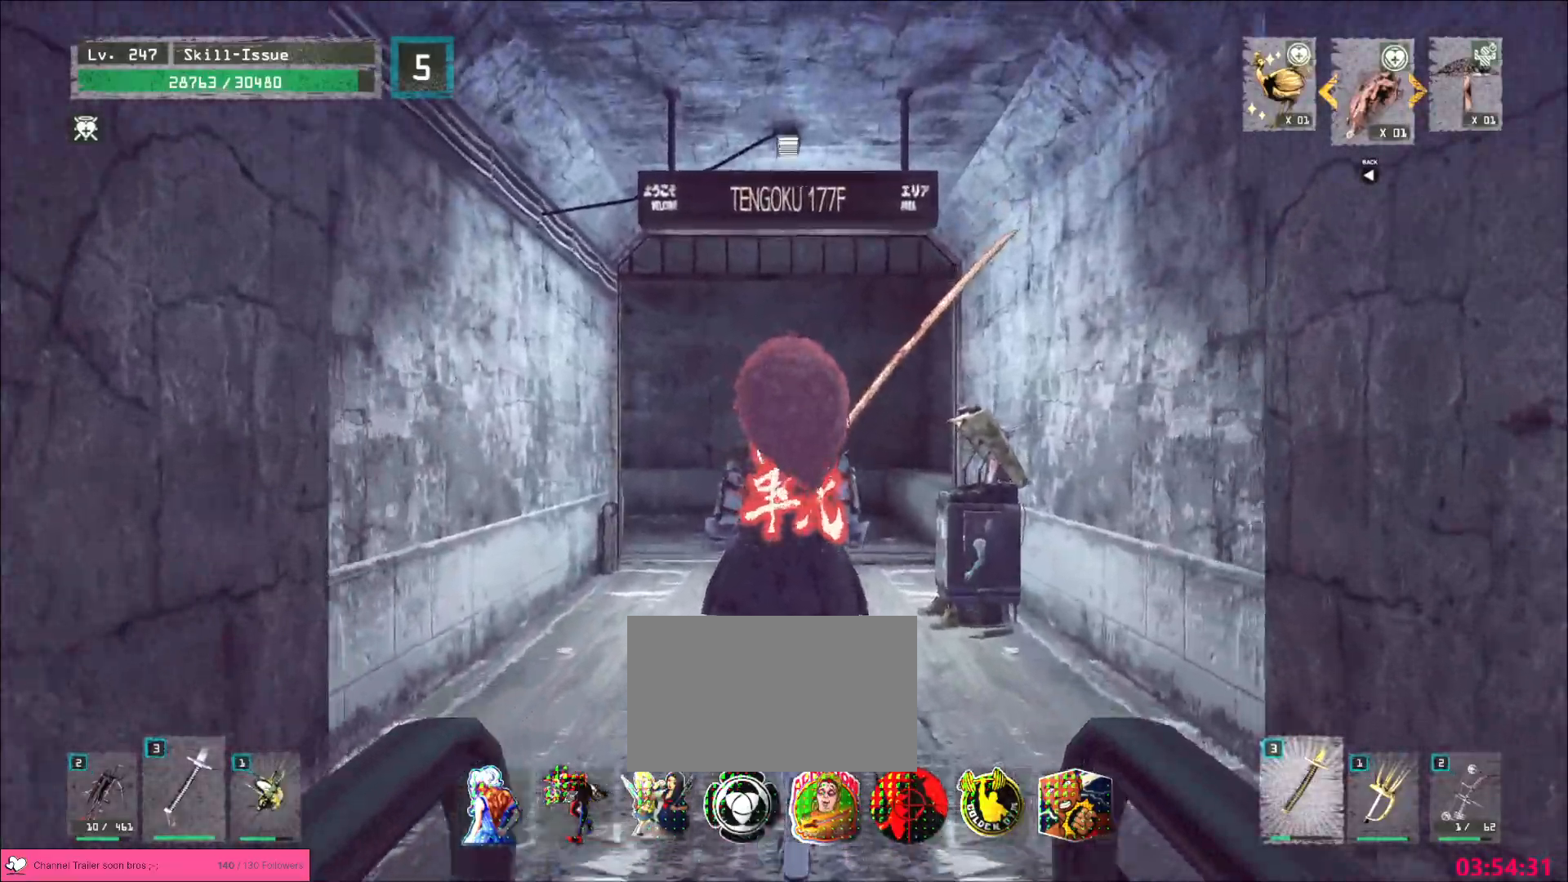
{"keys": ["w"], "mouse": [], "events": []}
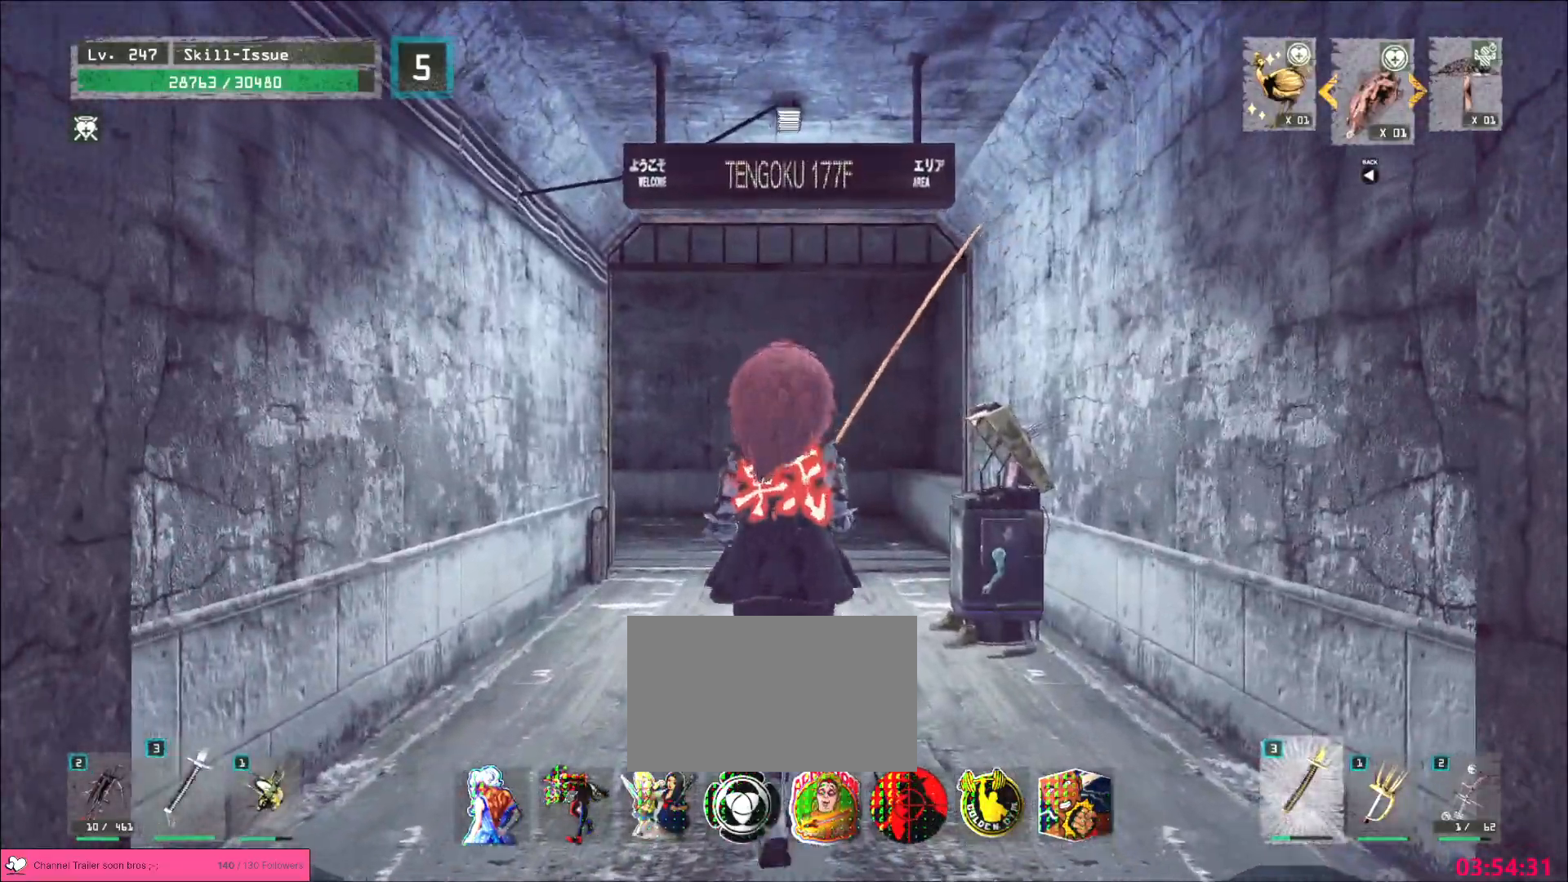
{"keys": [], "mouse": [], "events": [[117, "ctrl", "down"], [217, "ctrl", "up"], [500, "w", "up"]]}
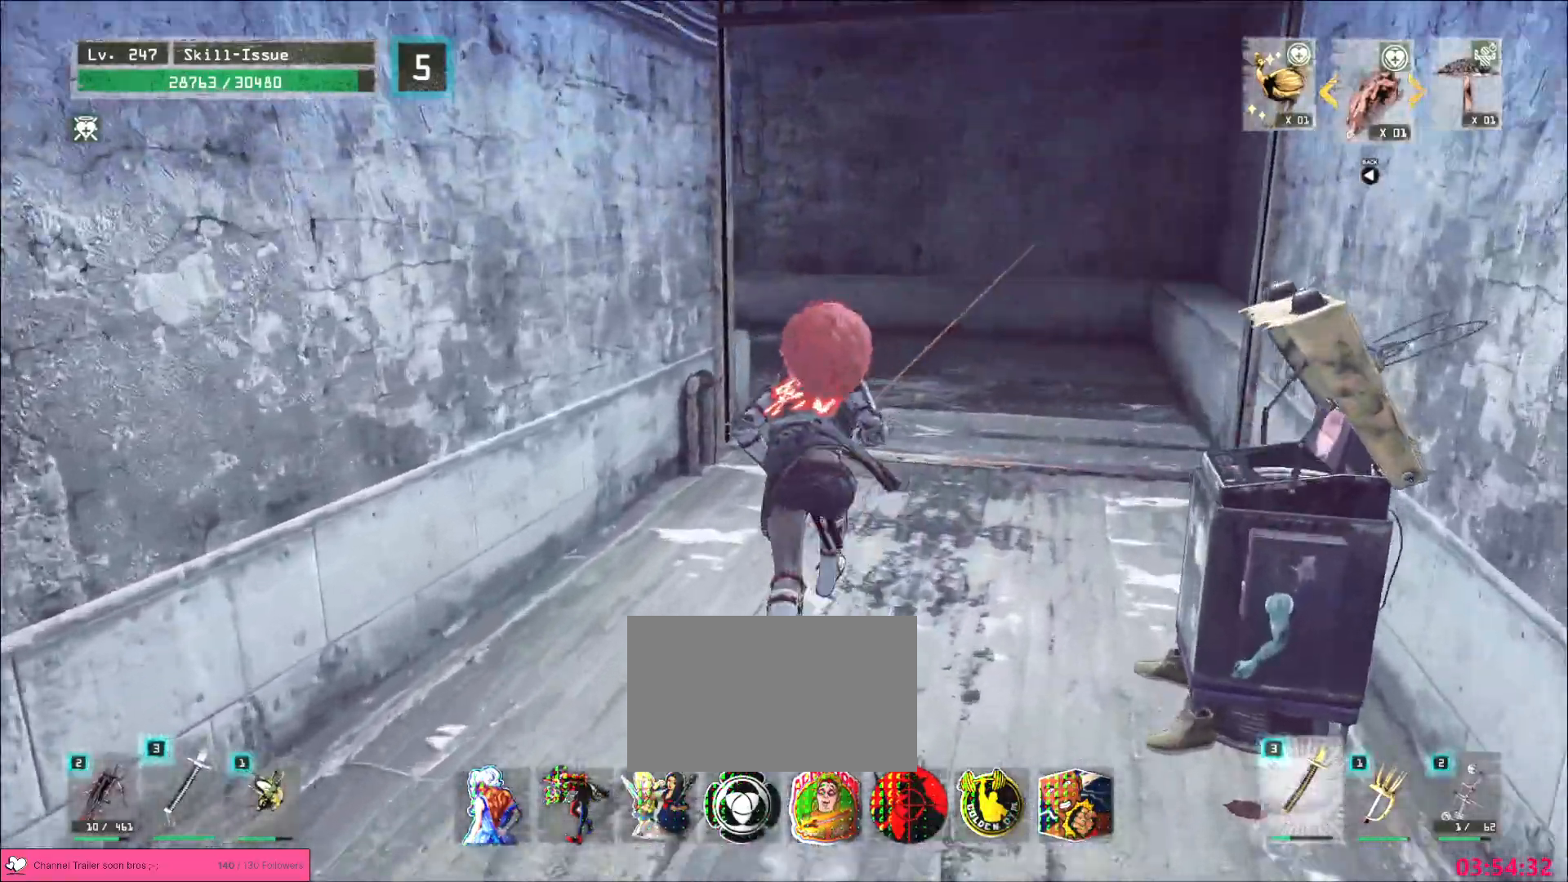
{"keys": ["ctrl", "w"], "mouse": []}
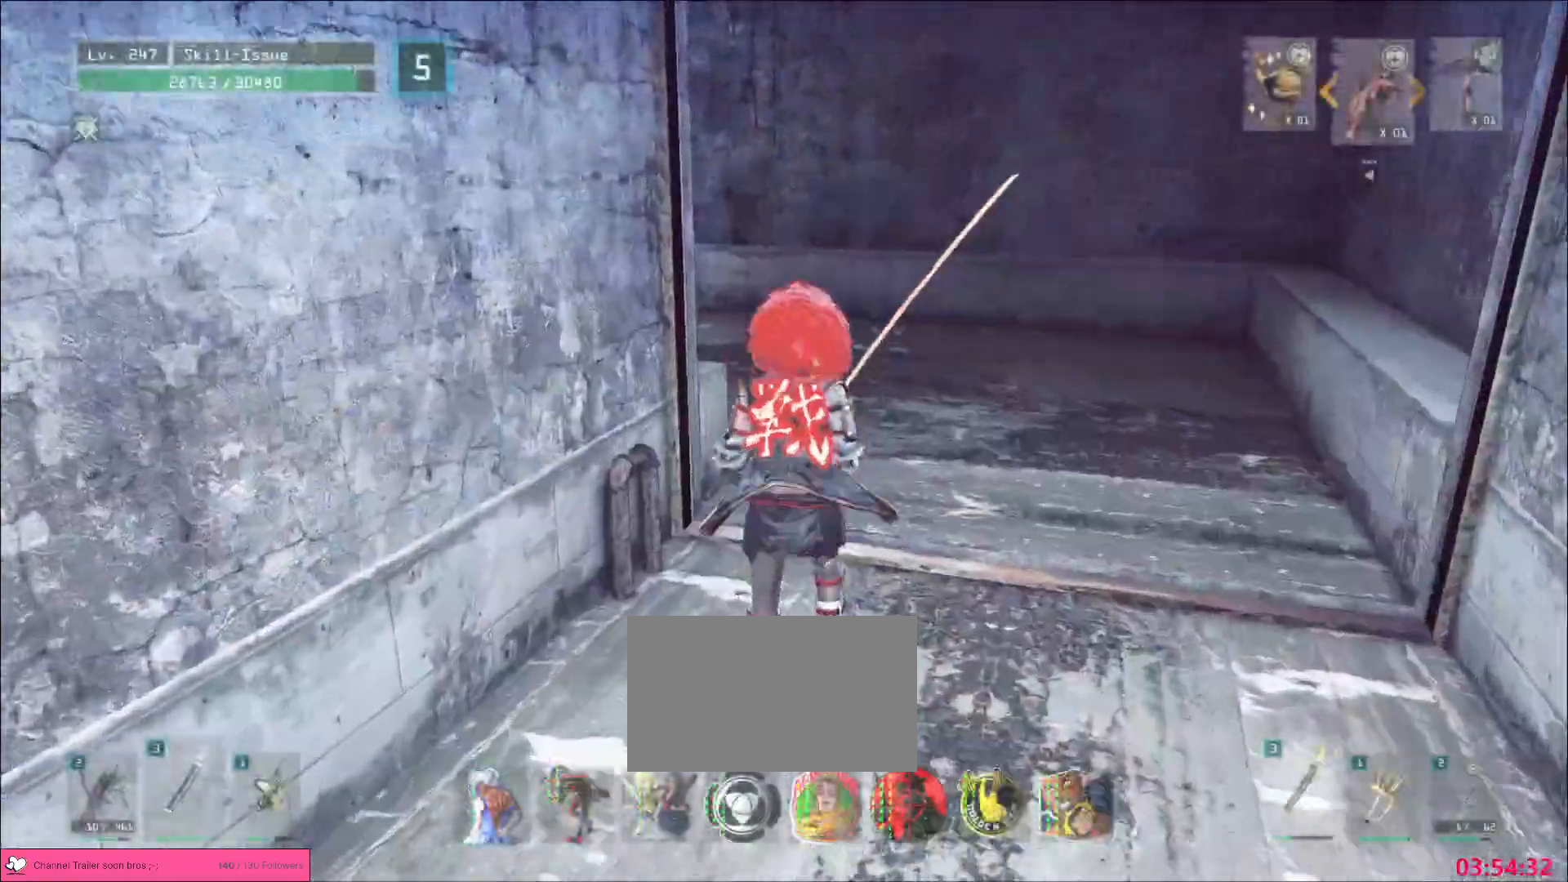
{"keys": ["w"], "mouse": [], "events": [[50, "ctrl", "up"], [250, "d", "down"], [500, "d", "up"]]}
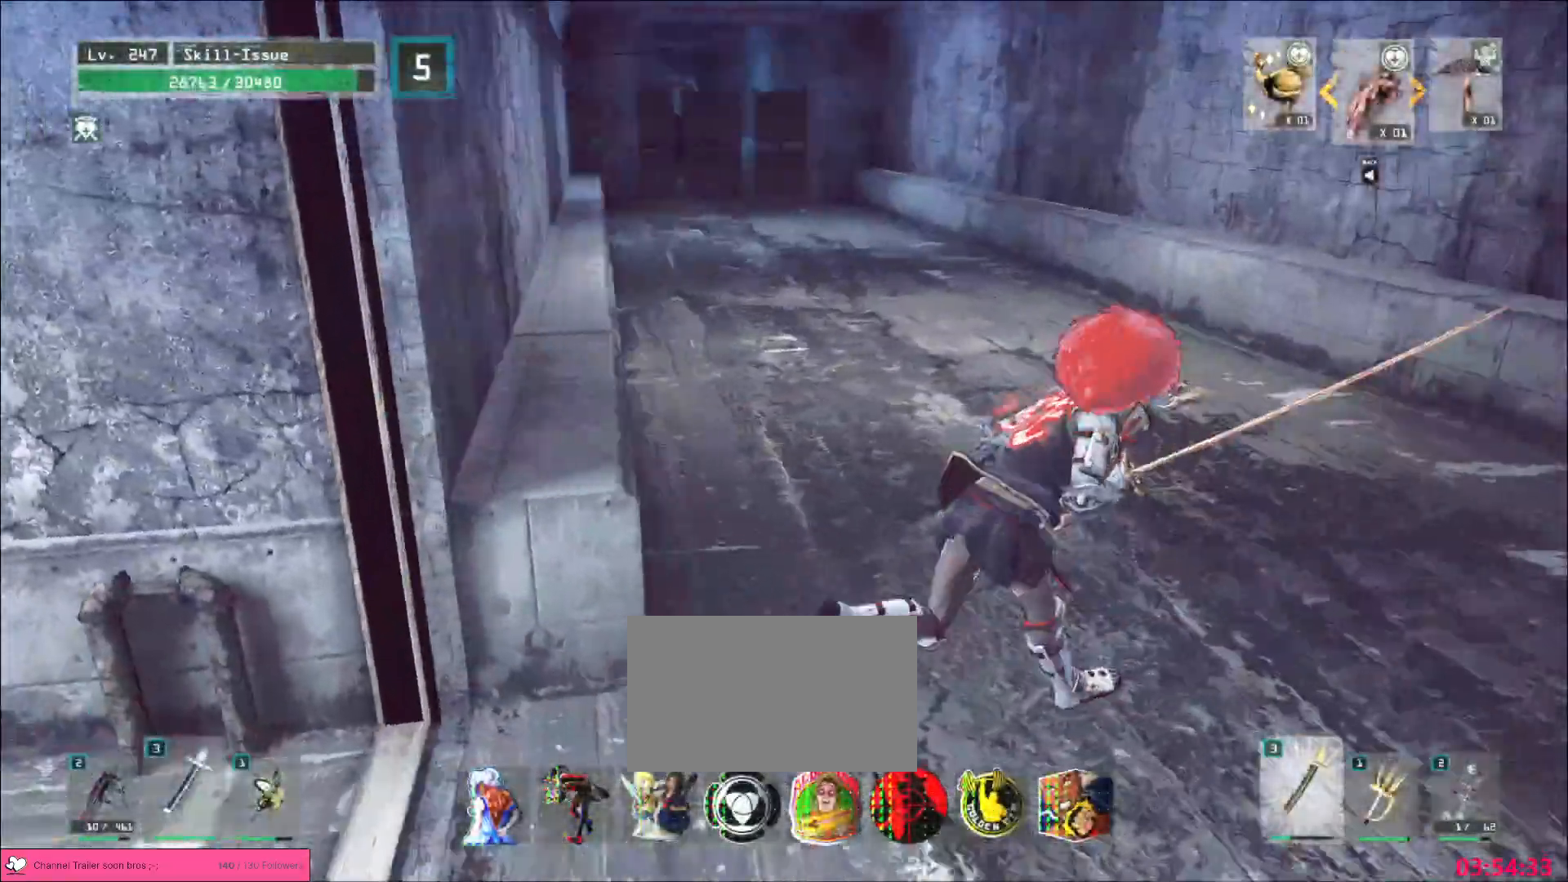
{"keys": ["w"], "mouse": [], "events": []}
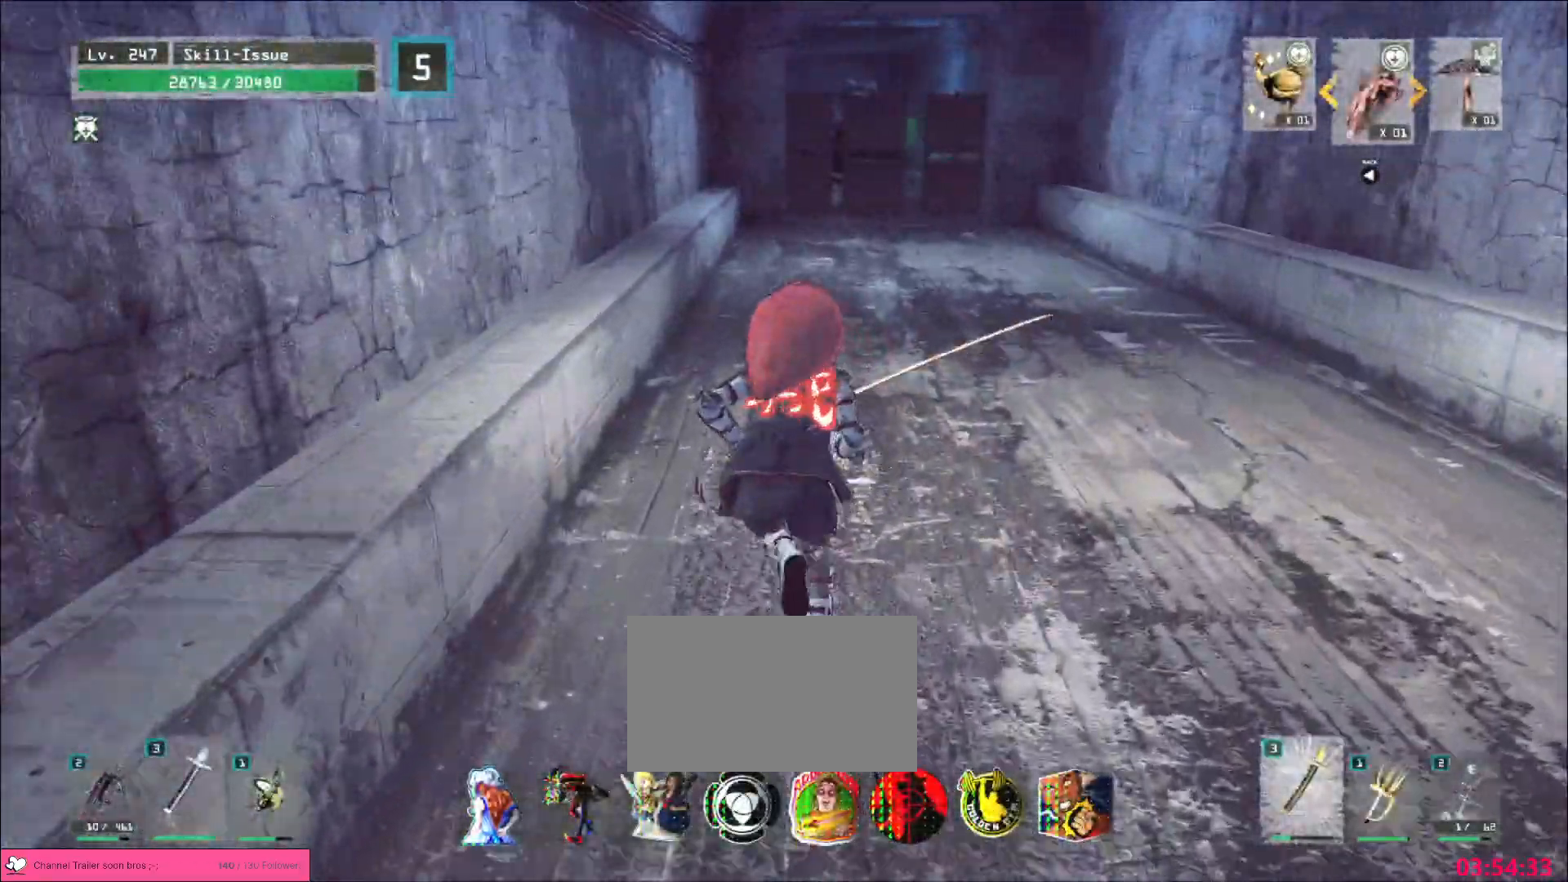
{"keys": ["w"], "mouse": [], "events": []}
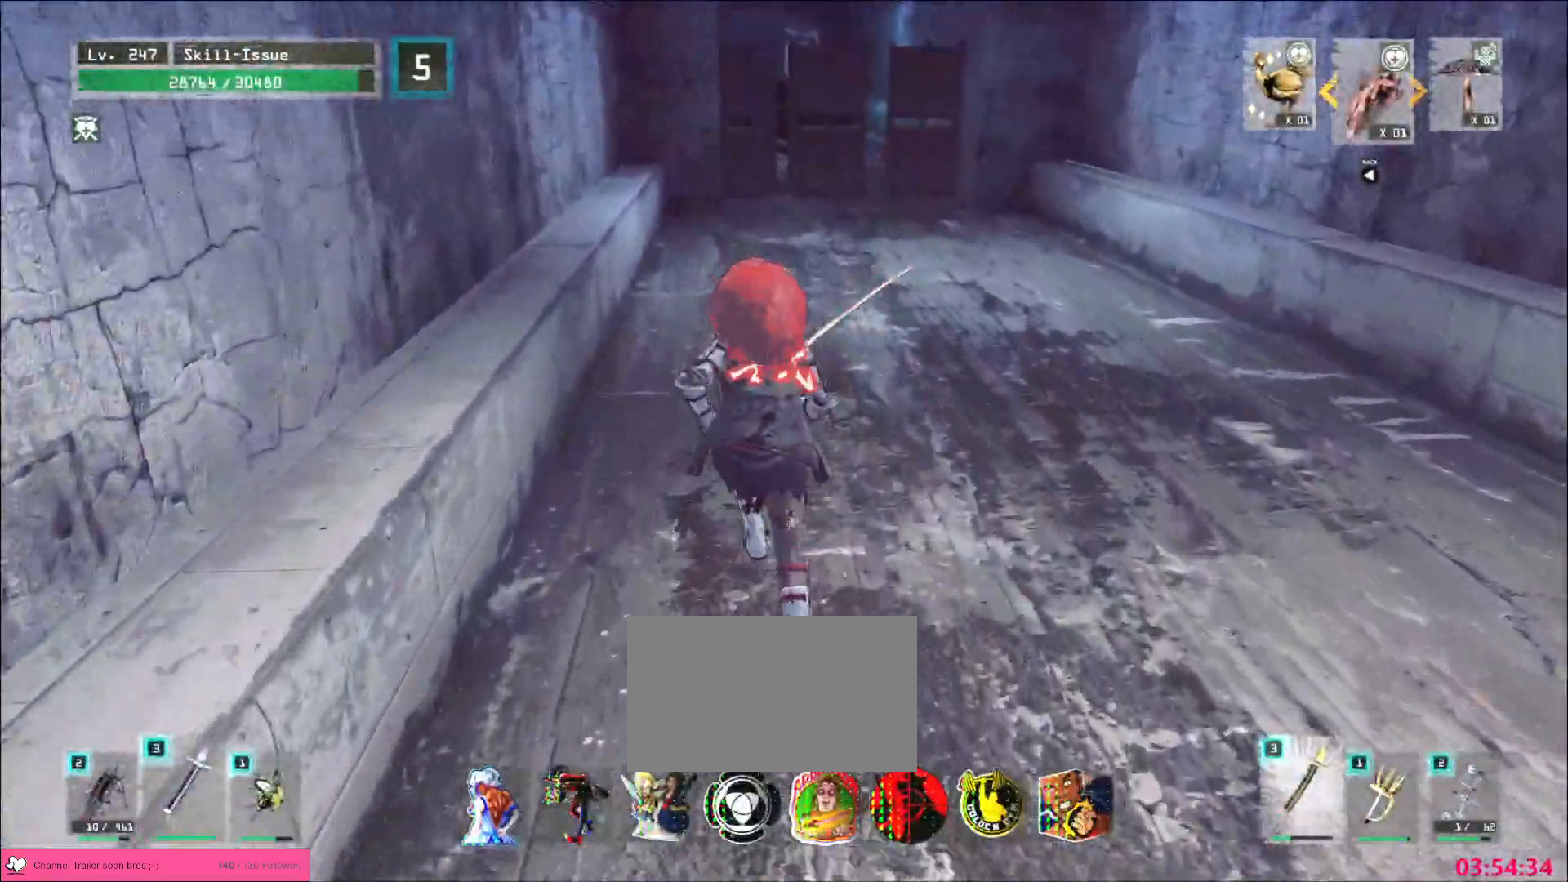
{"keys": ["w"], "mouse": [], "events": []}
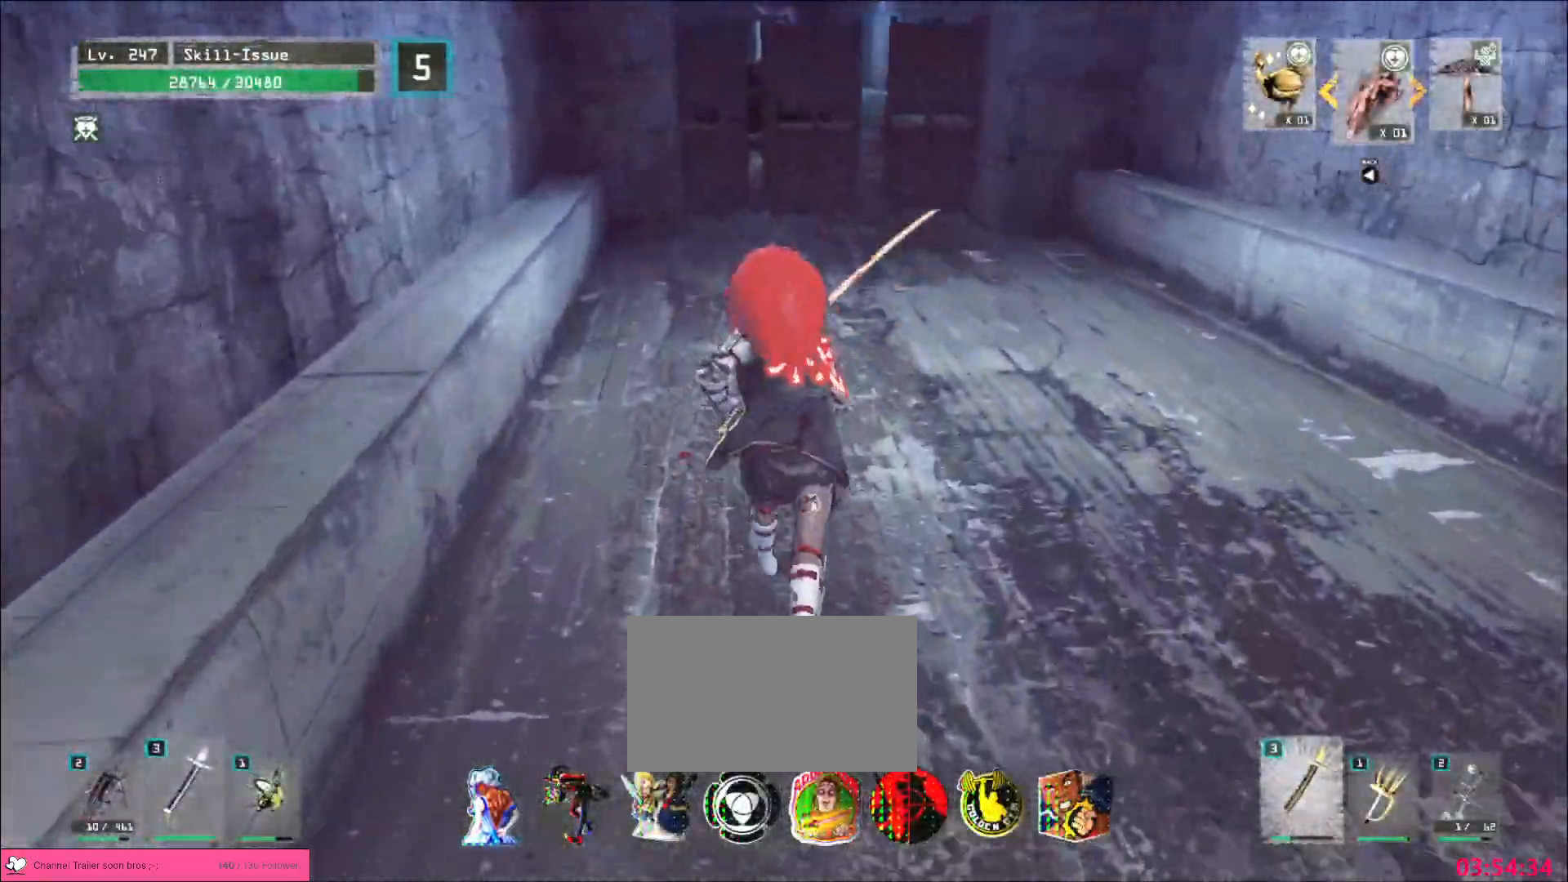
{"keys": ["1", "w"], "mouse": [], "events": [[467, "1", "down"]]}
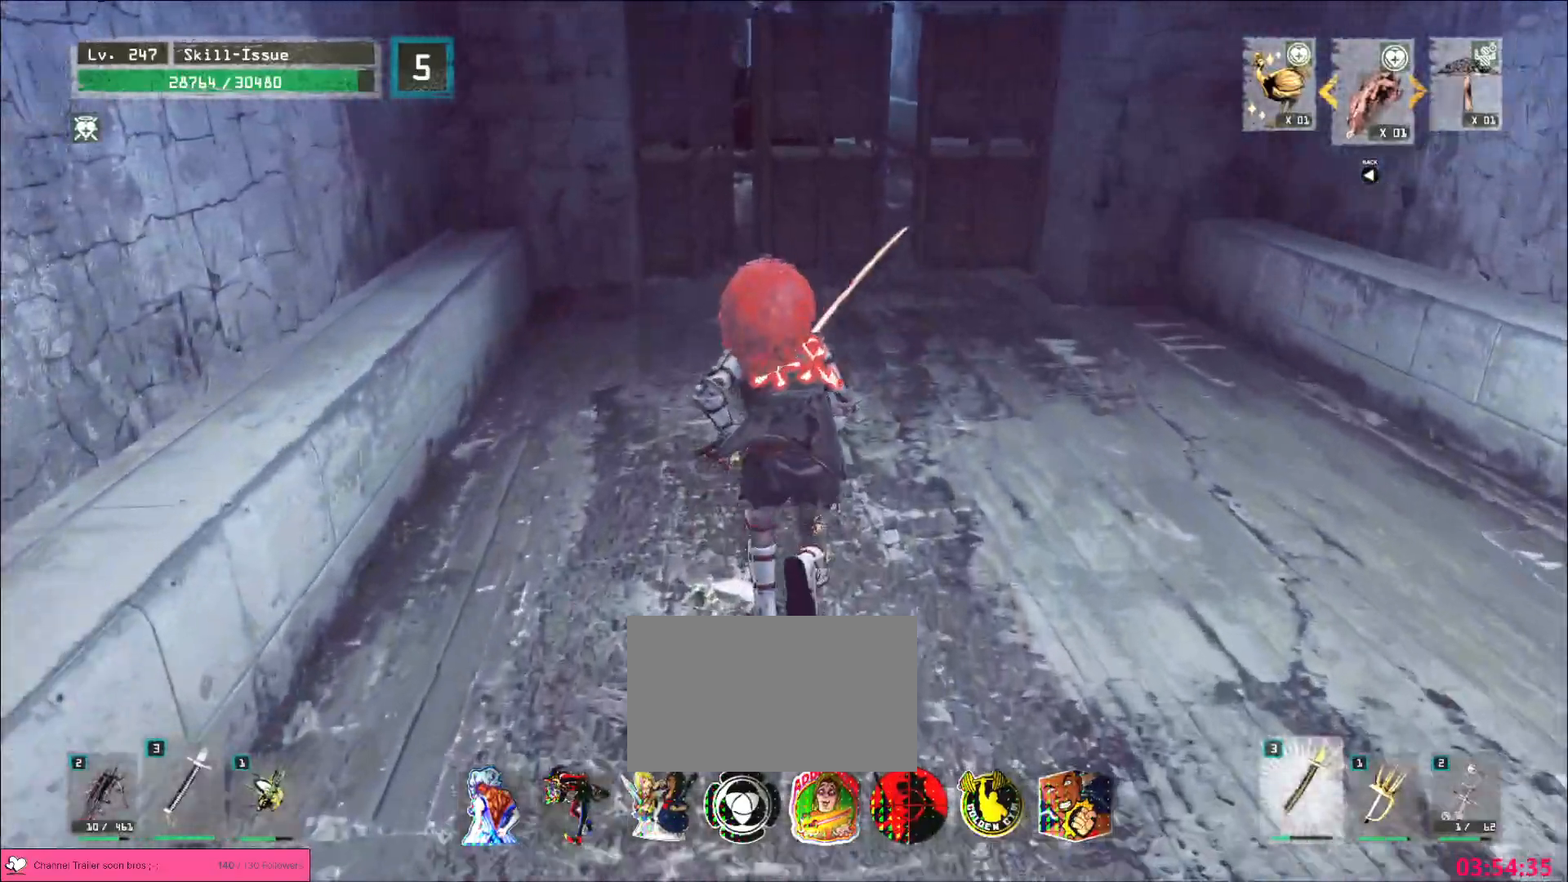
{"keys": ["ctrl", "w"], "mouse": [], "events": [[17, "1", "up"], [117, "1", "down"], [217, "1", "up"], [267, "1", "down"], [383, "1", "up"], [483, "ctrl", "down"]]}
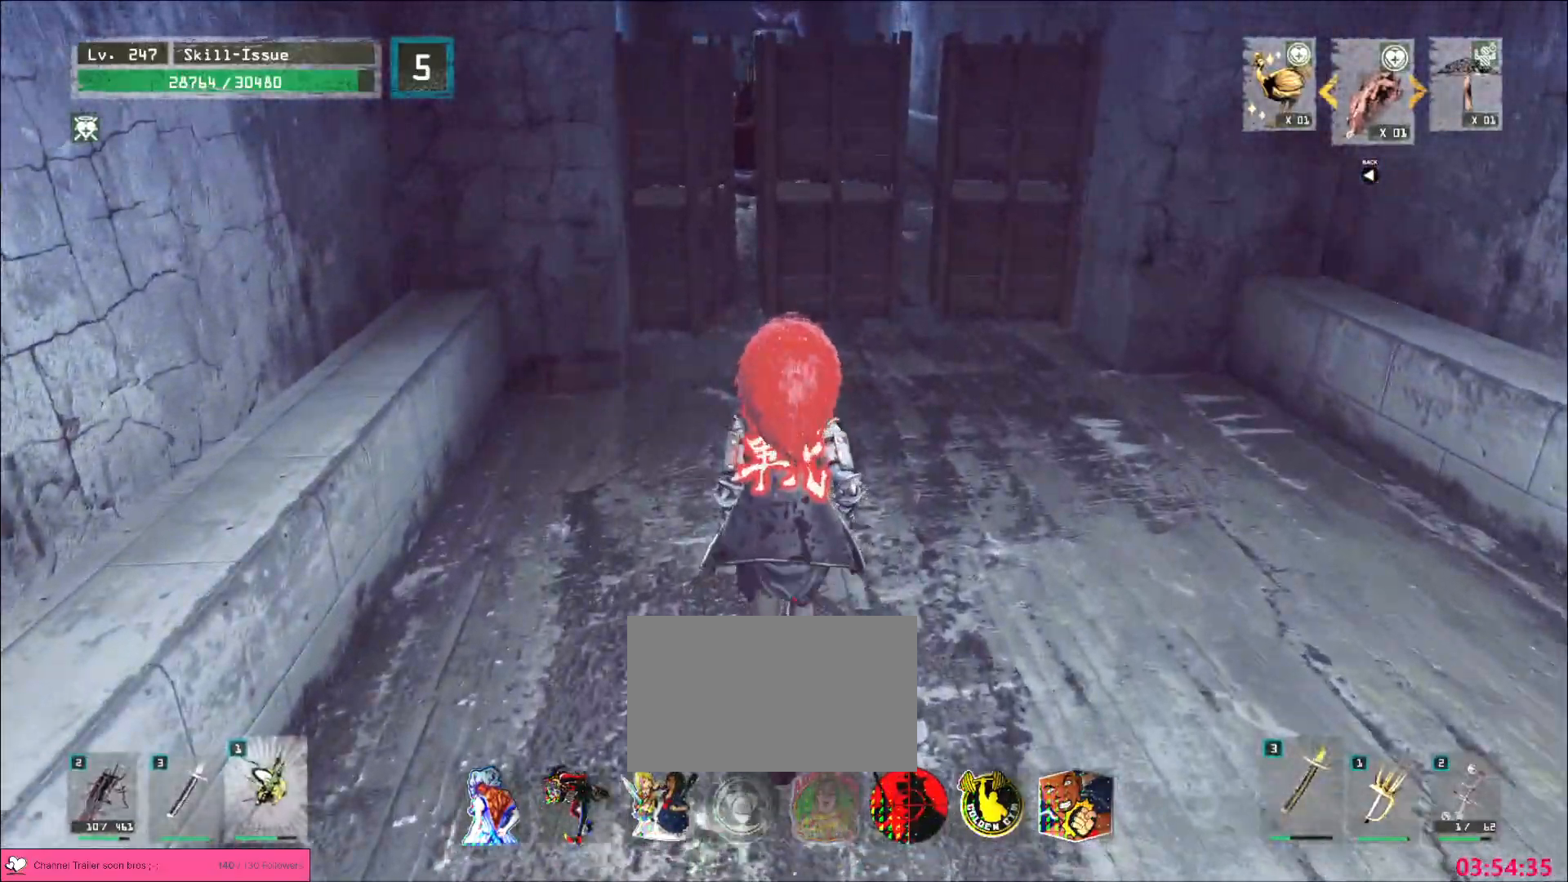
{"keys": ["w"], "mouse": [], "events": [[100, "ctrl", "up"]]}
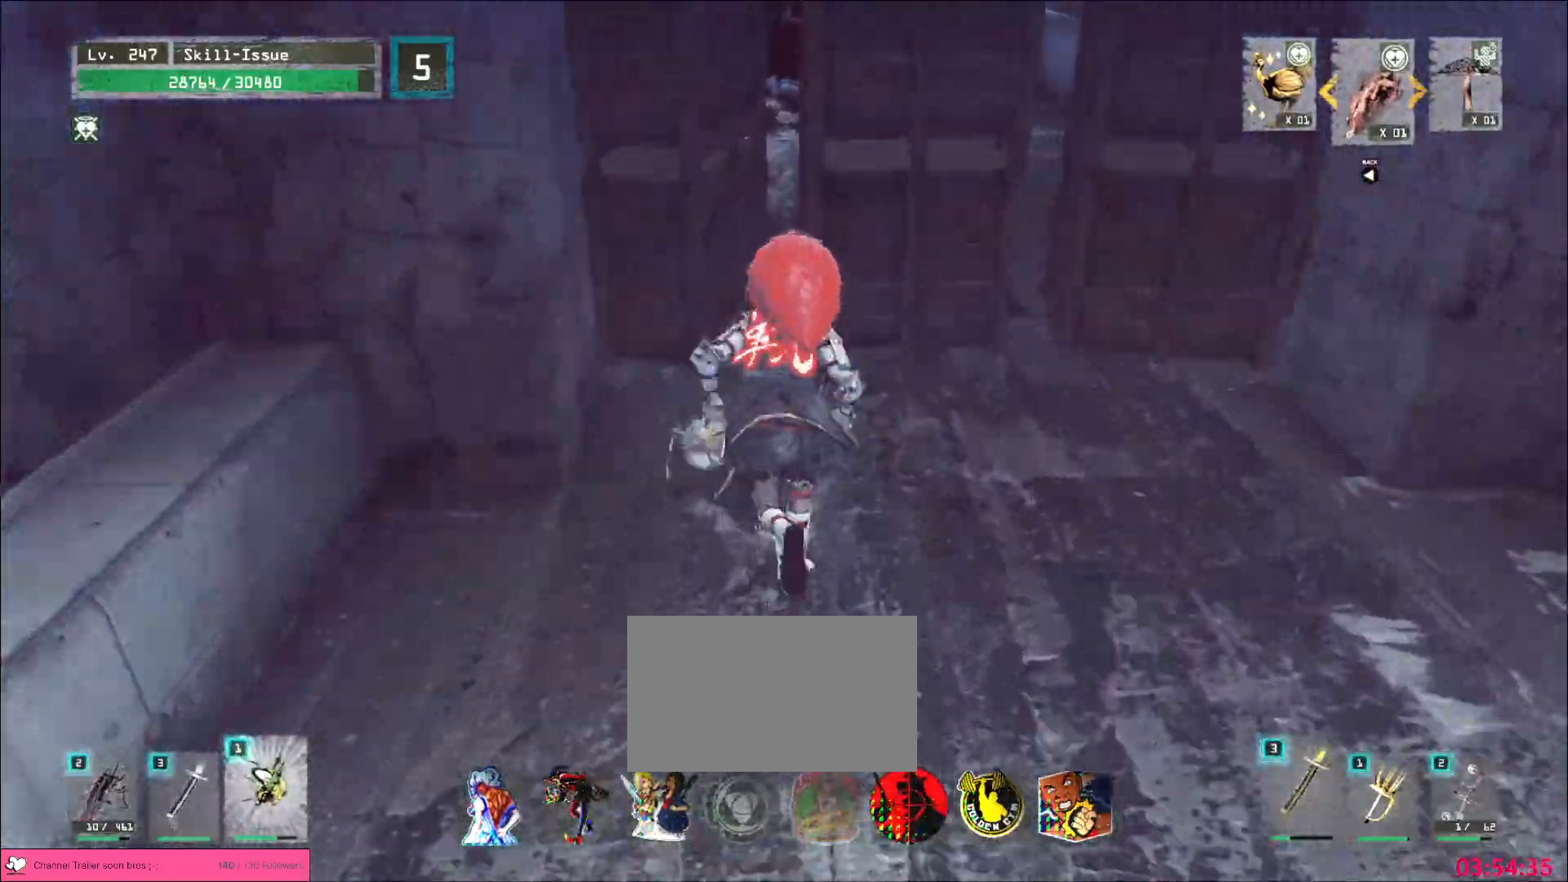
{"keys": ["a", "d"], "mouse": ["wheel"], "events": [[267, "w", "up"], [283, "mouse_wheel", "down"], [383, "d", "down"], [500, "a", "down"]]}
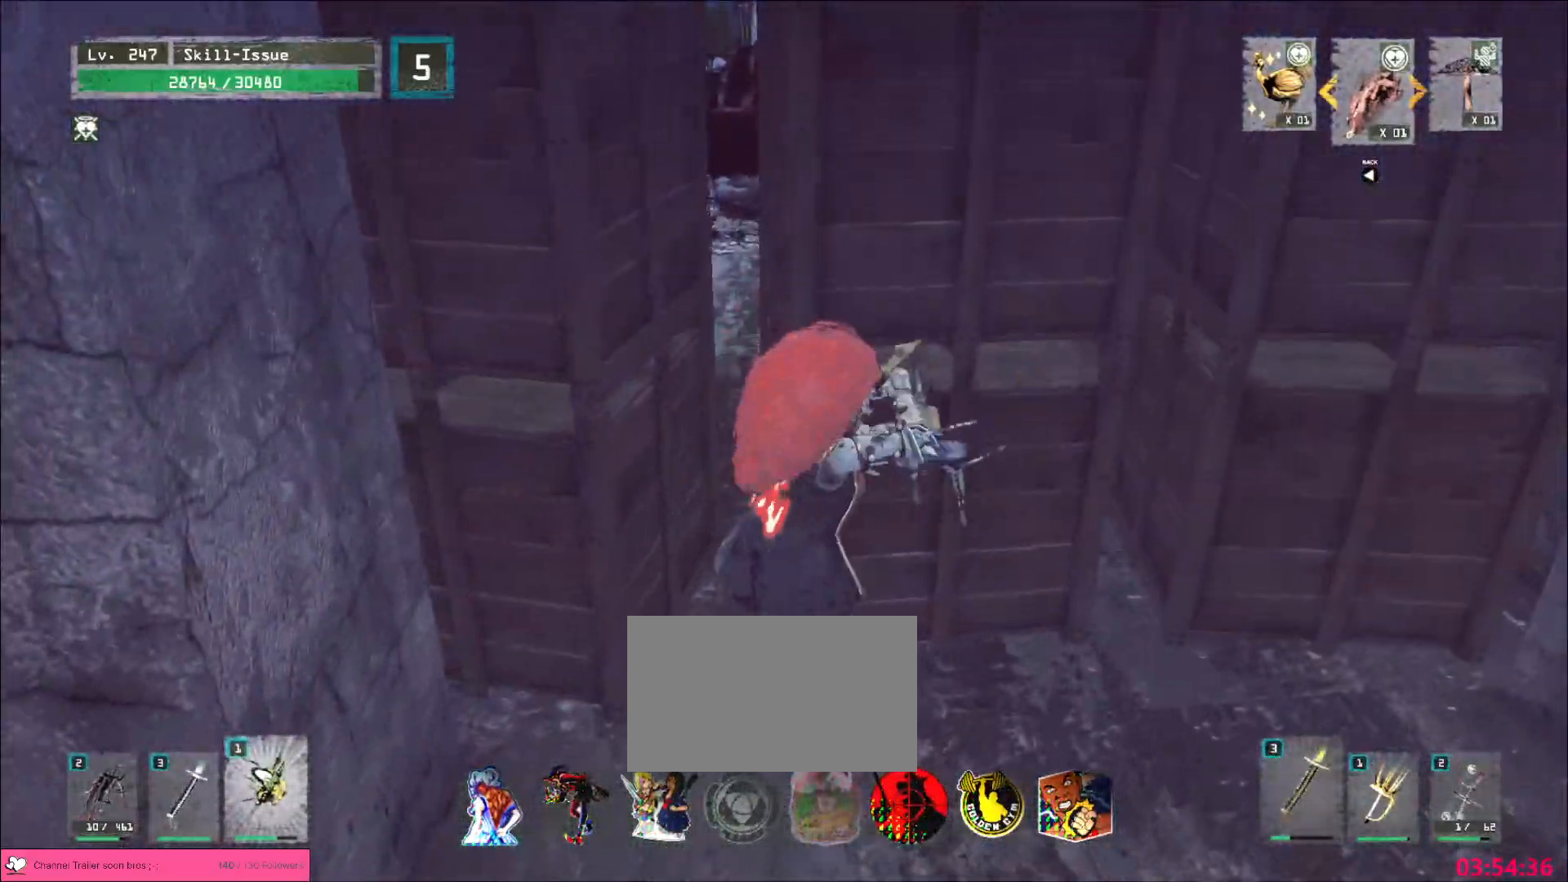
{"keys": ["d", "w"], "mouse": [], "events": [[17, "d", "up"], [200, "mouse_wheel", "up"], [250, "a", "up"], [283, "d", "down"], [350, "ctrl", "down"], [383, "w", "down"], [467, "ctrl", "up"]]}
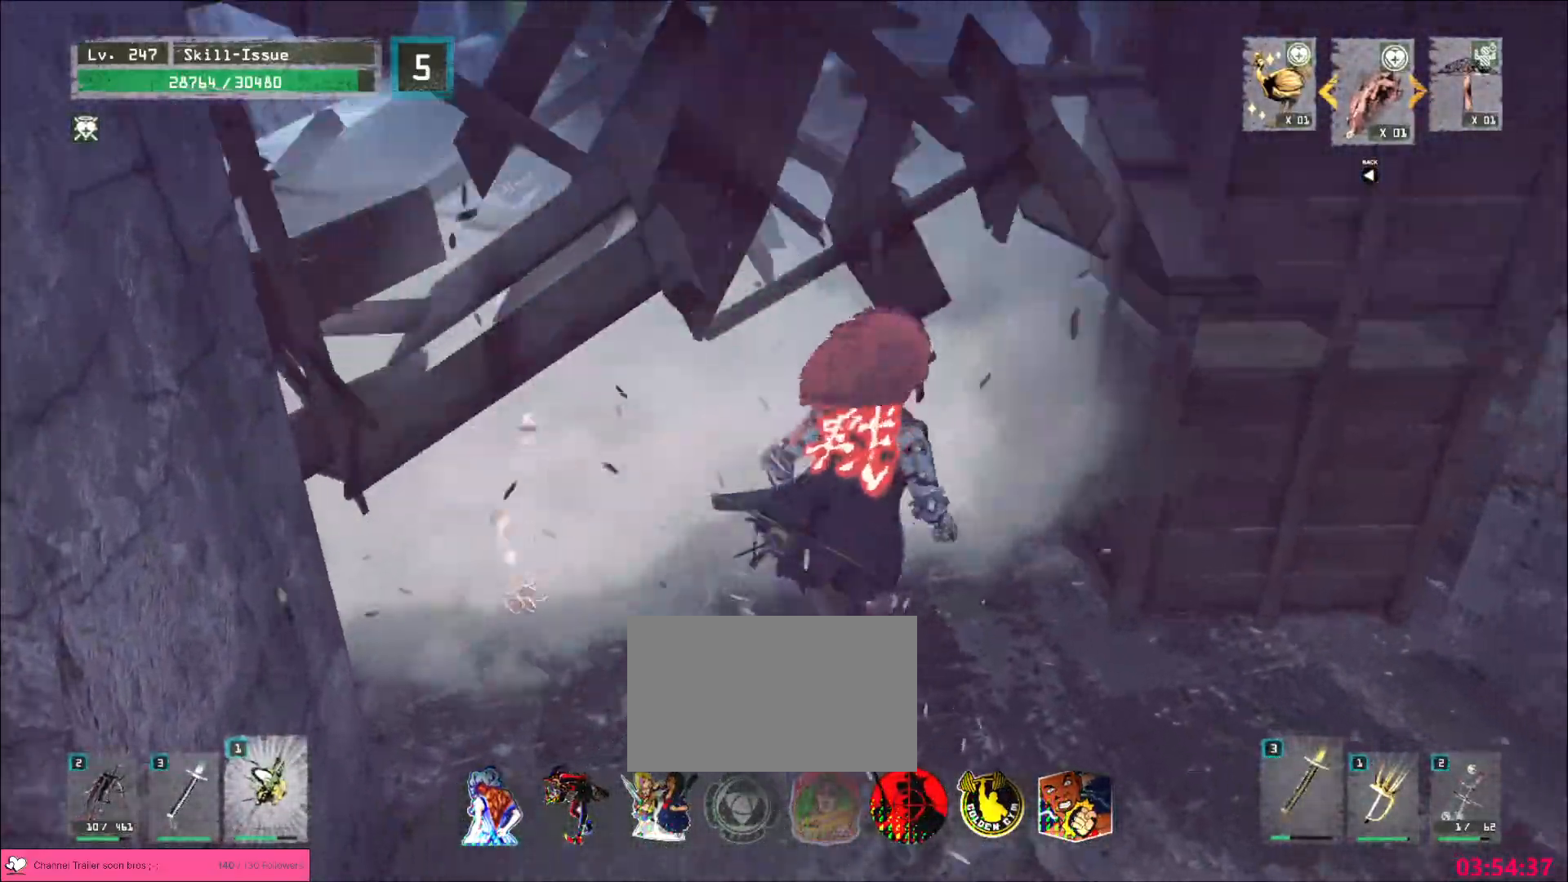
{"keys": ["d"], "mouse": [], "events": [[83, "d", "up"], [167, "w", "up"], [183, "mouse_wheel", "down"], [350, "d", "down"], [433, "mouse_wheel", "up"]]}
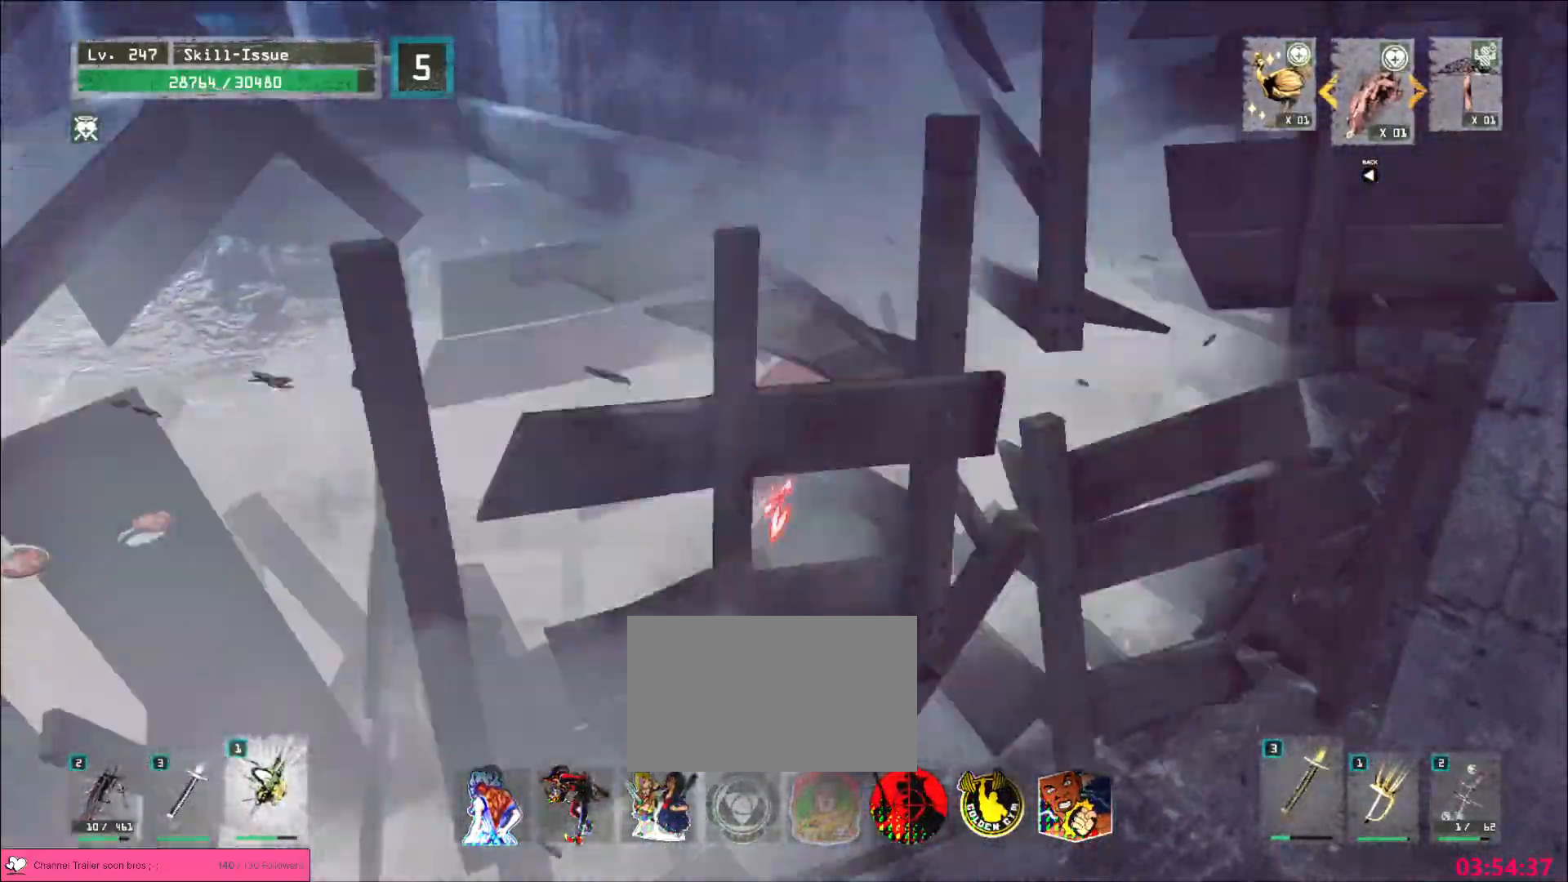
{"keys": ["a"], "mouse": [], "events": [[17, "a", "down"], [50, "d", "up"], [183, "2", "down"], [250, "2", "up"]]}
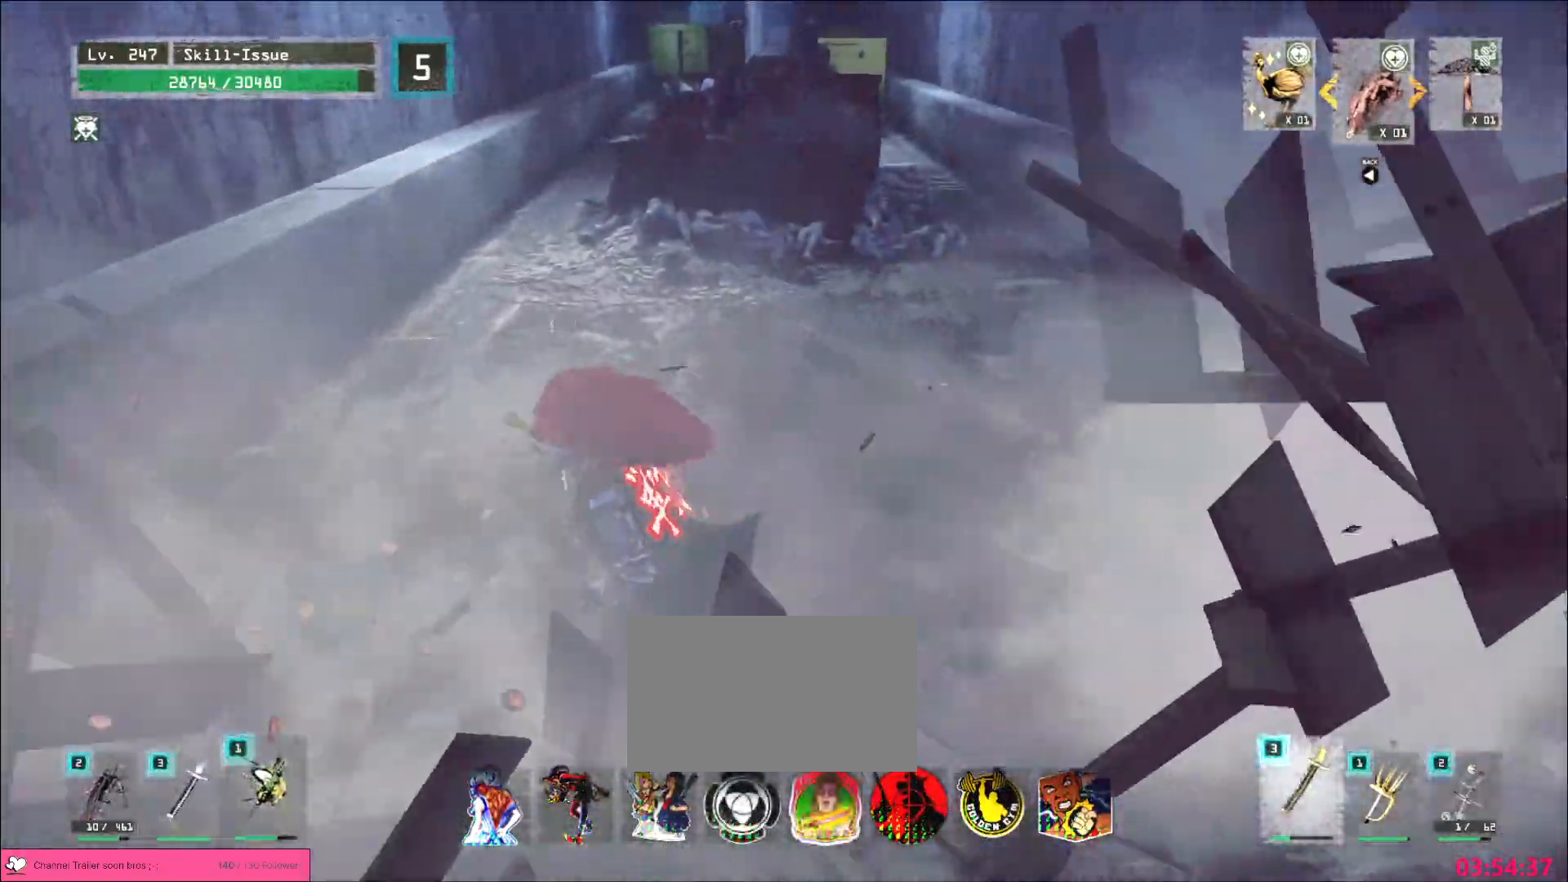
{"keys": [], "mouse": [], "events": [[33, "a", "up"], [150, "1", "down"], [217, "1", "up"], [283, "1", "down"], [350, "1", "up"]]}
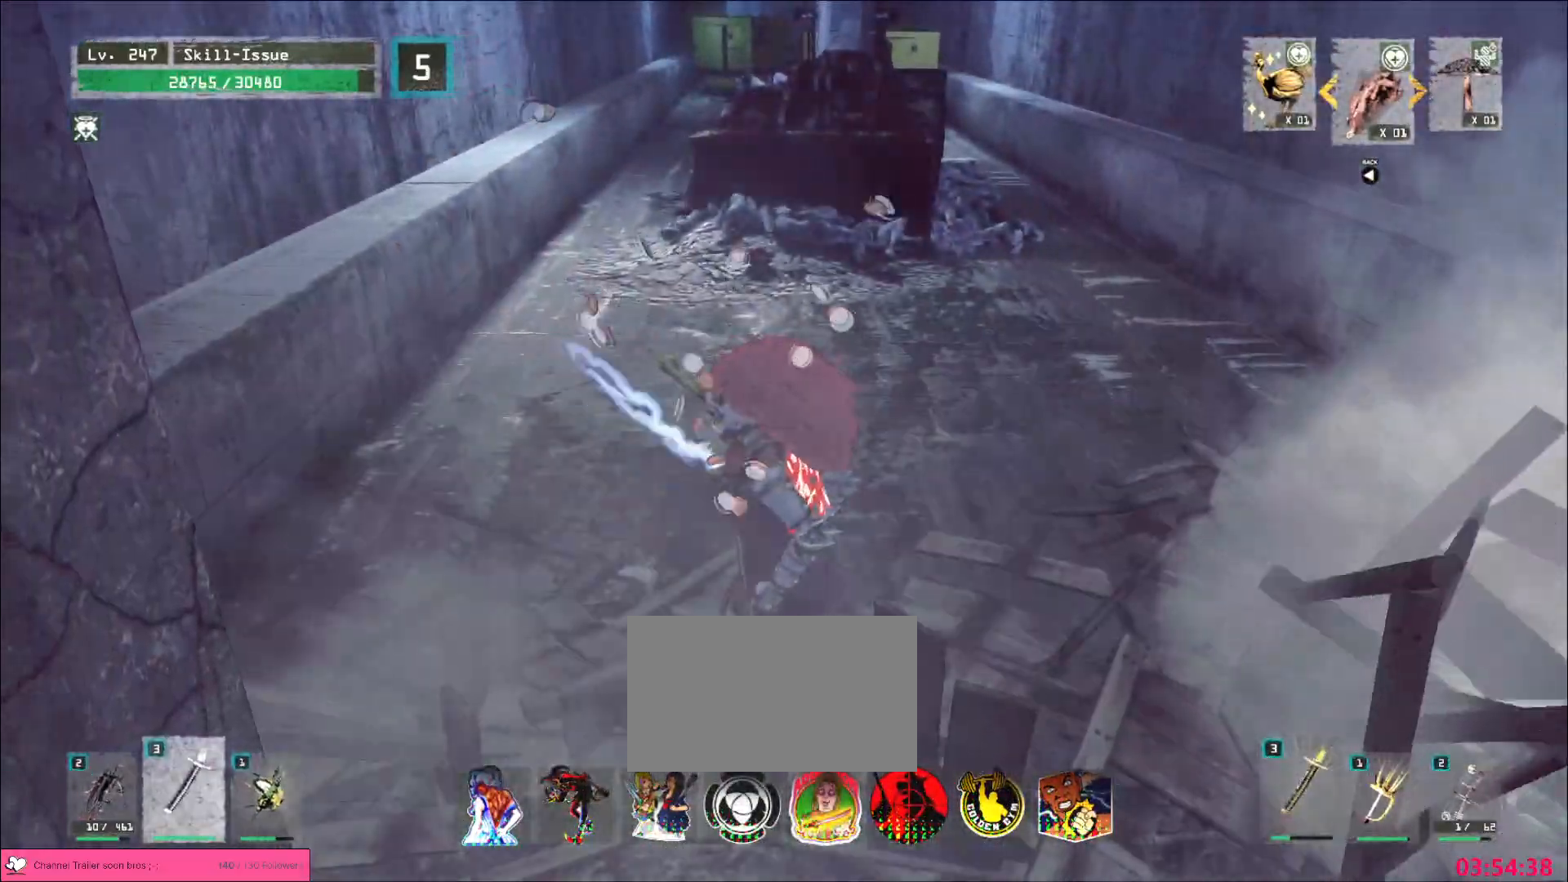
{"keys": ["d"], "mouse": [], "events": [[17, "d", "down"], [100, "2", "down"], [200, "2", "up"], [350, "ctrl", "down"], [483, "ctrl", "up"]]}
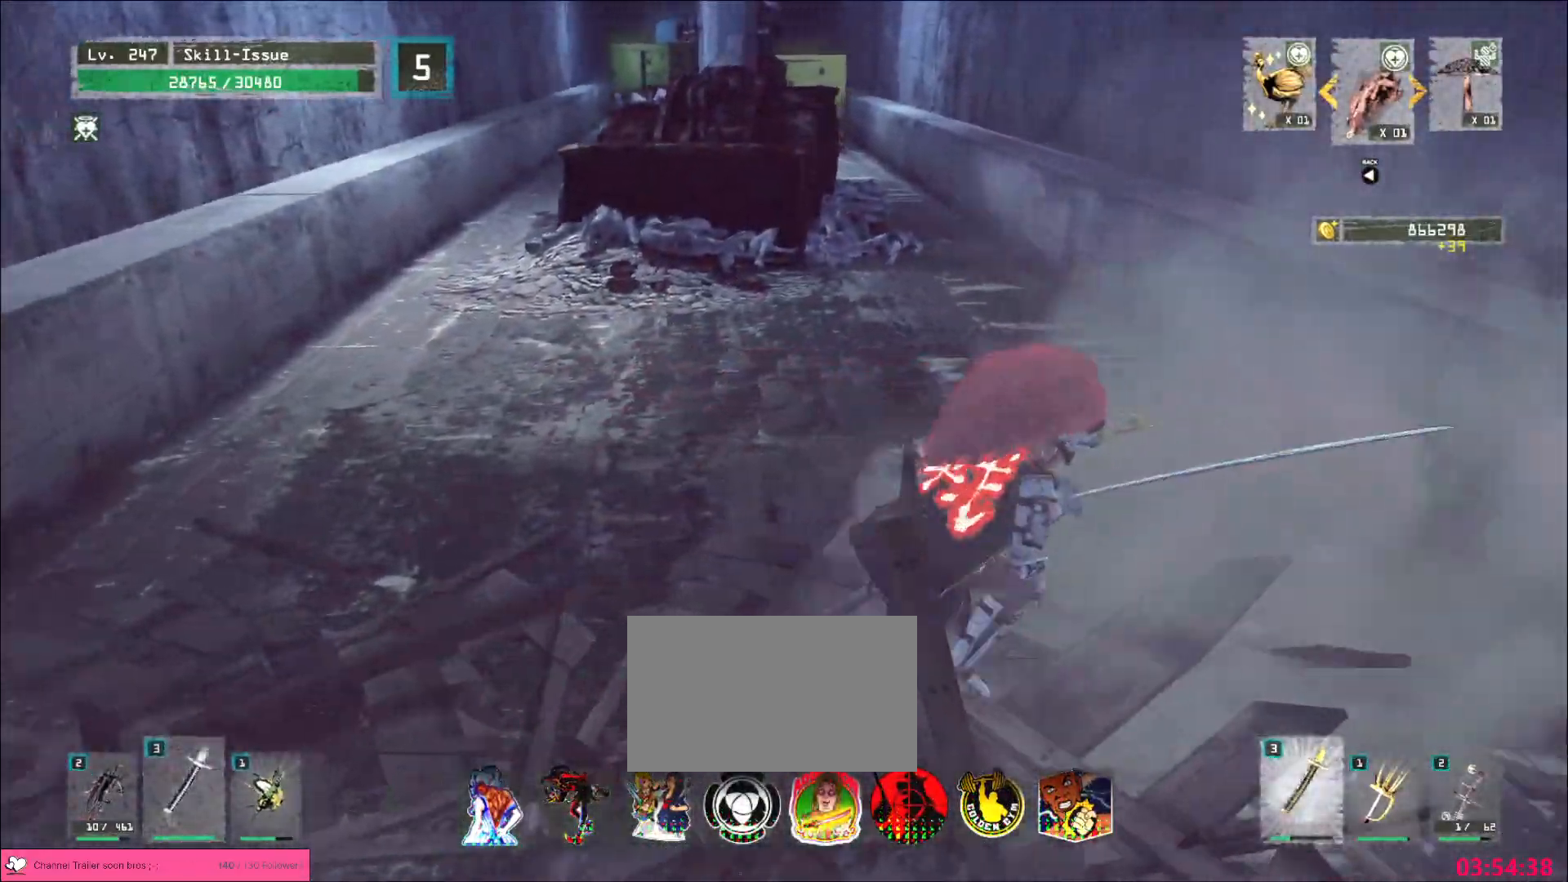
{"keys": [], "mouse": [], "events": [[17, "w", "down"], [100, "d", "up"], [383, "w", "up"]]}
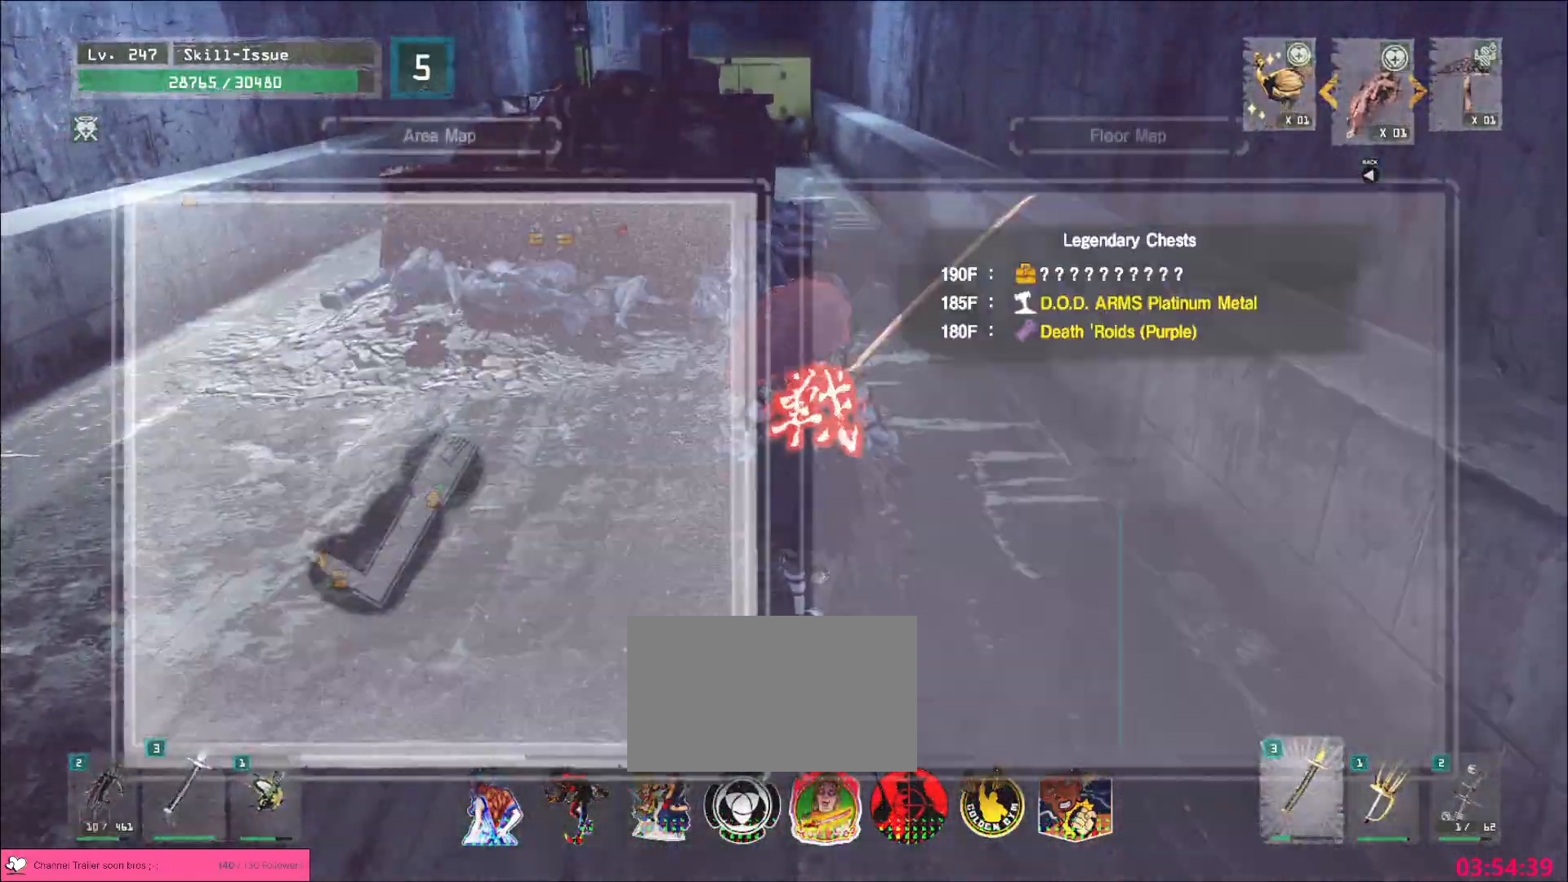
{"keys": ["w"], "mouse": []}
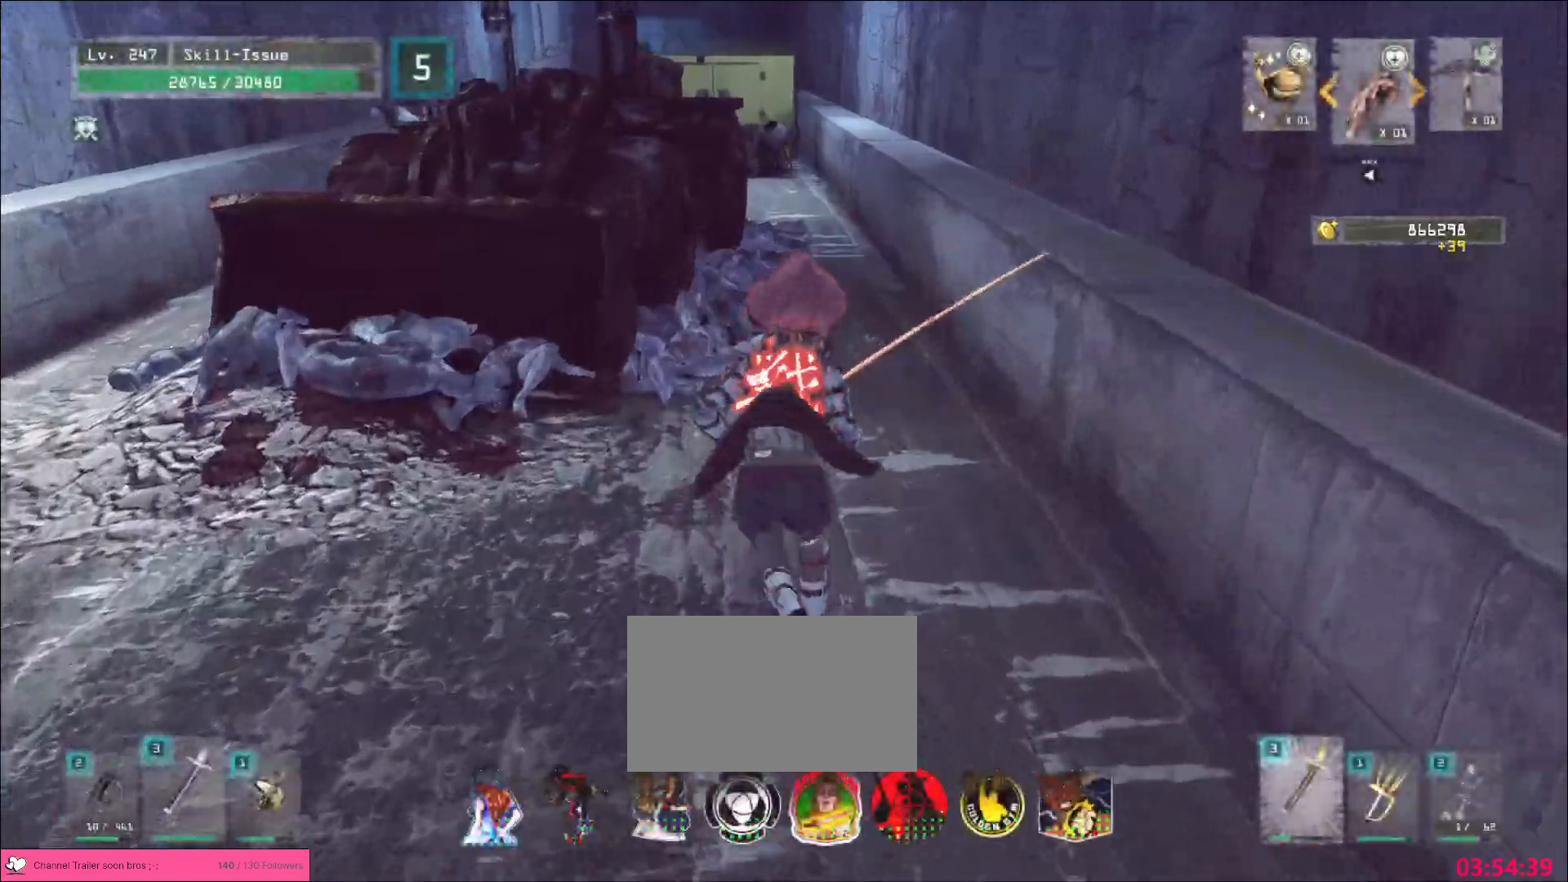
{"keys": ["w"], "mouse": [], "events": [[33, "space", "down"], [150, "space", "up"], [300, "d", "down"], [400, "d", "up"]]}
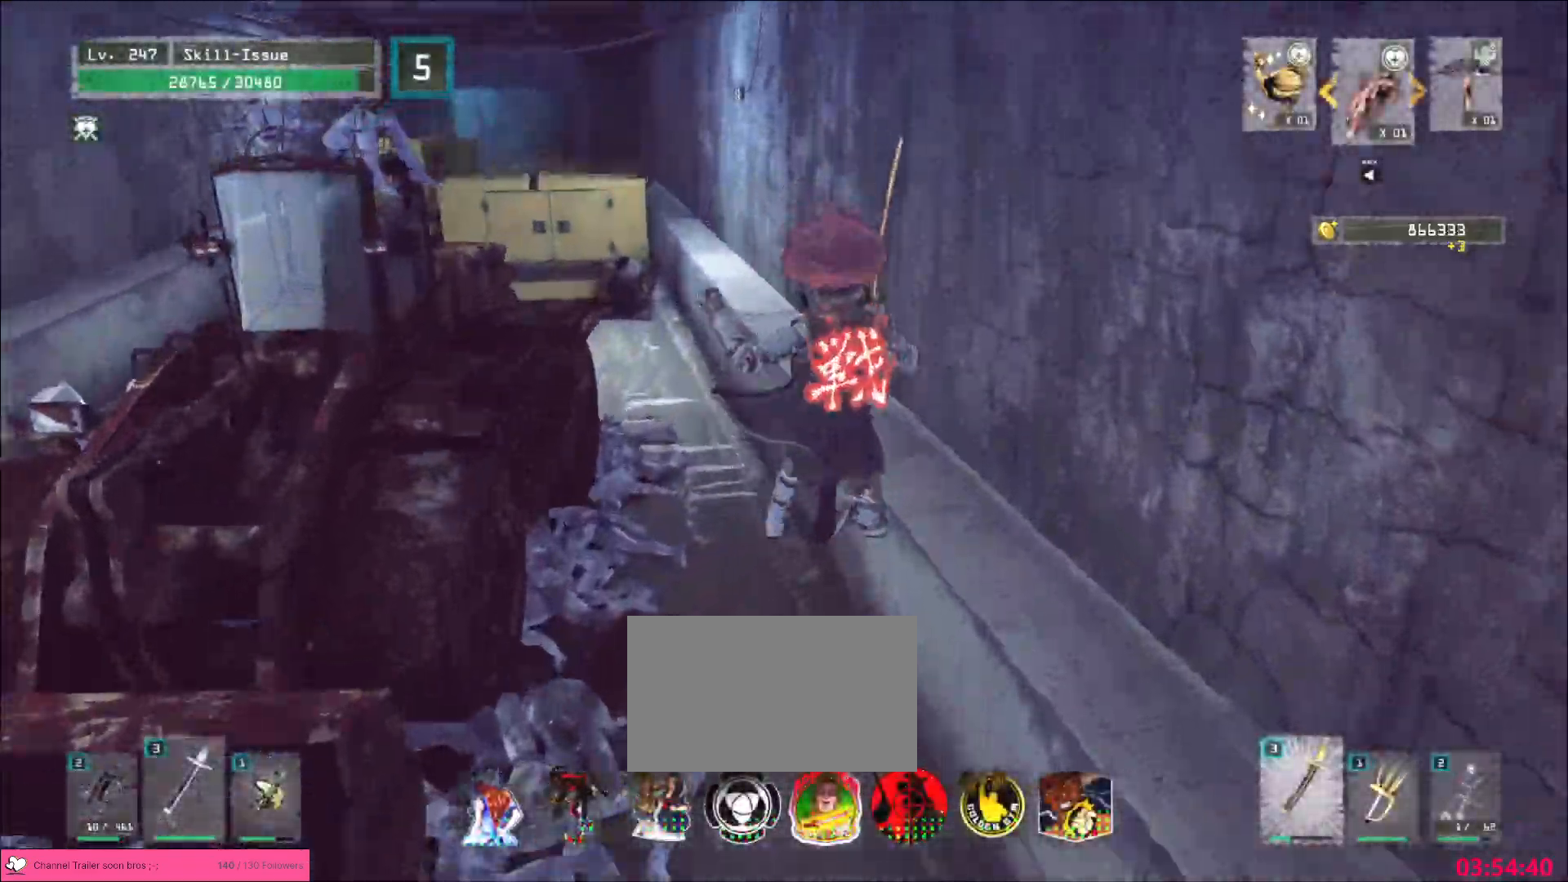
{"keys": ["w"], "mouse": [], "events": [[367, "space", "down"], [483, "space", "up"]]}
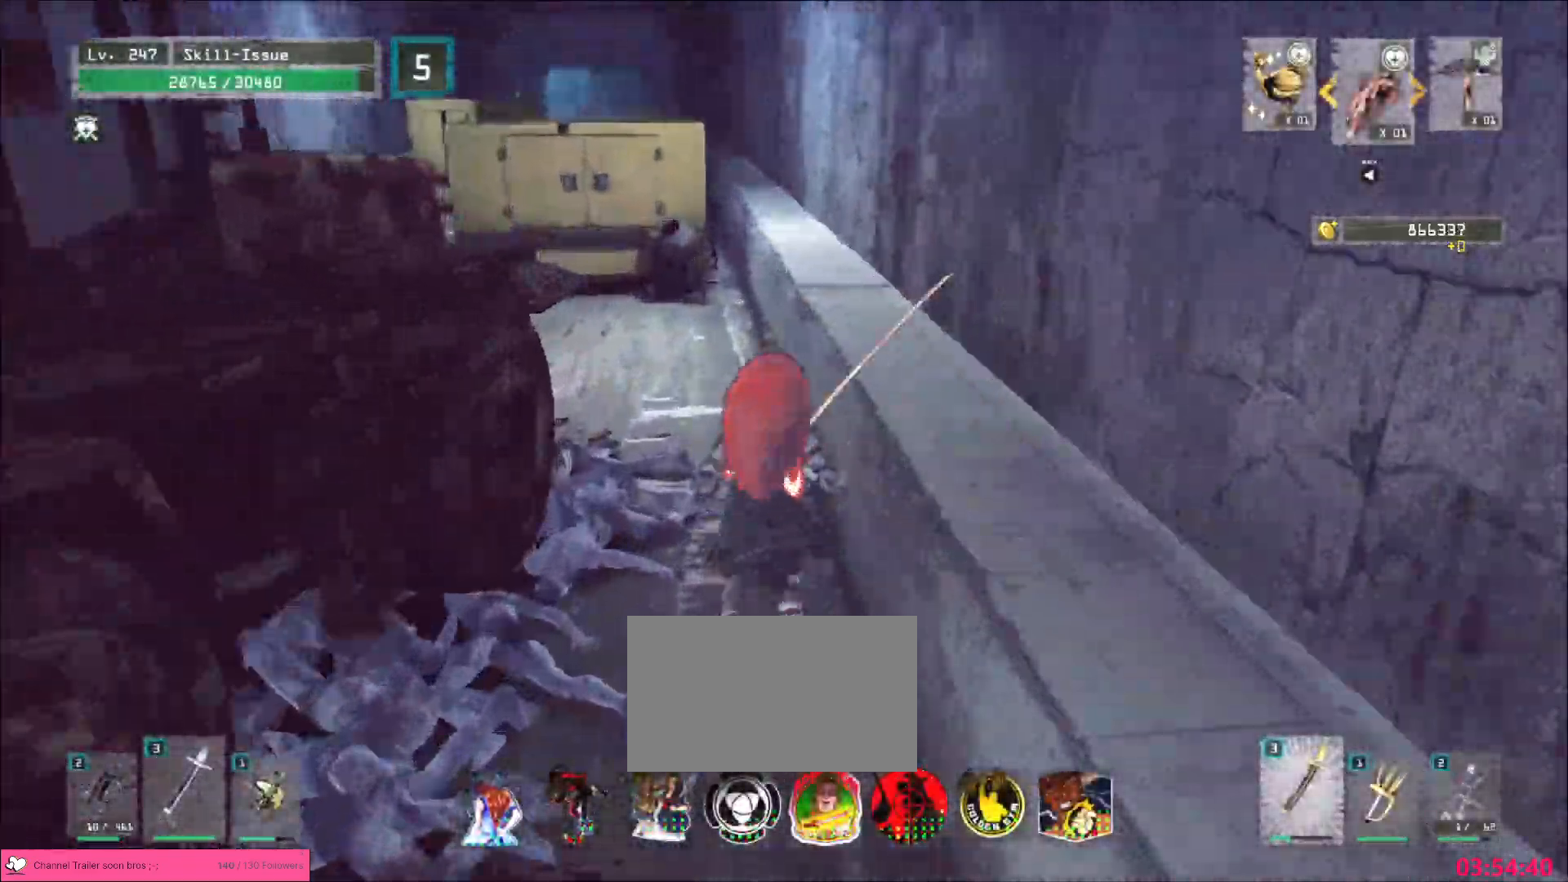
{"keys": ["w"], "mouse": [], "events": []}